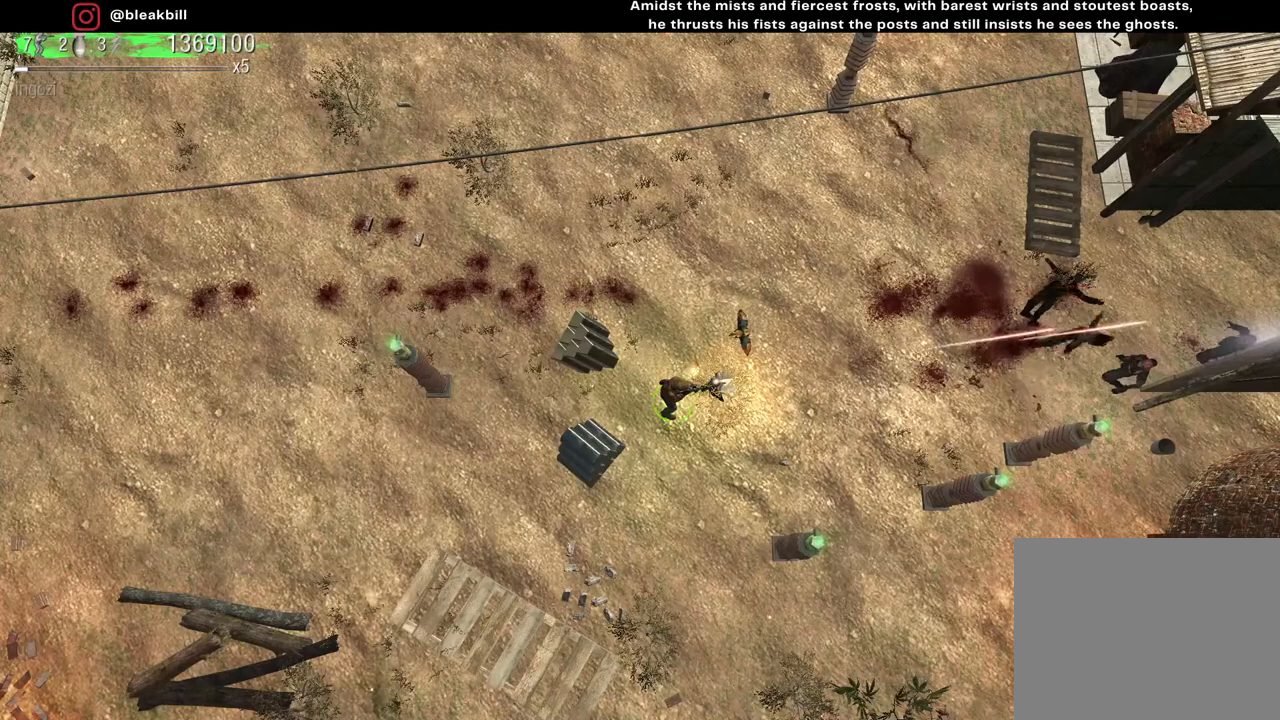
Gameplay with a controller (PlayStation layout); each line is a JSON object with the inputs held at the frame after it. "events" lists button and stick changes between this image and that frame as [ms after this image, input, new state], when the widget could be followed in between.
{"buttons": [], "left_stick": "center", "right_stick": "right", "events": []}
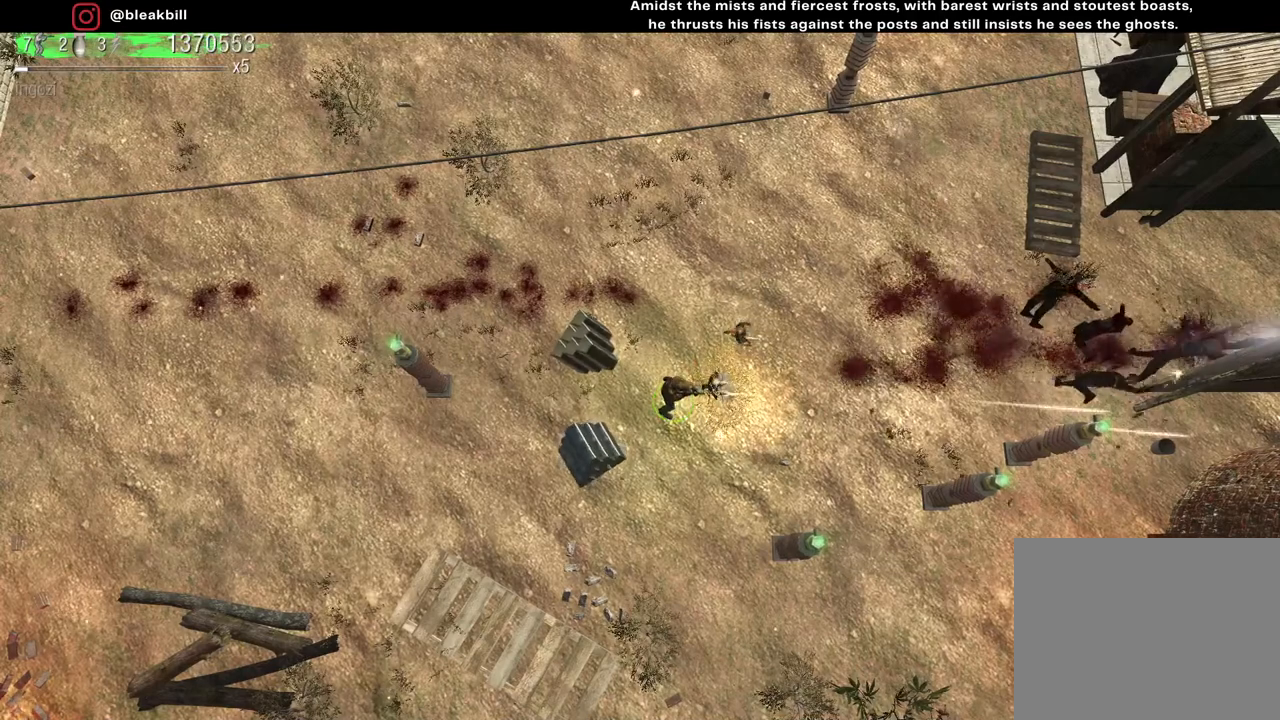
{"buttons": [], "left_stick": "center", "right_stick": "right", "events": []}
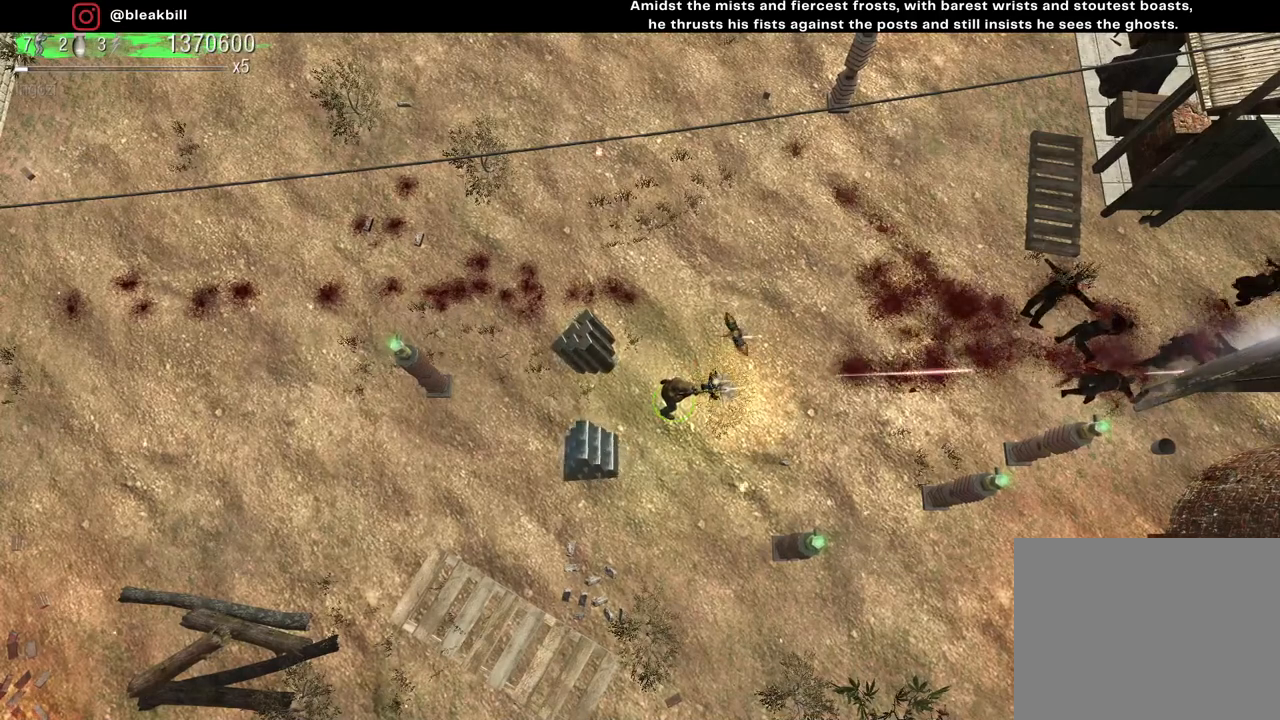
{"buttons": [], "left_stick": "center", "right_stick": "right", "events": []}
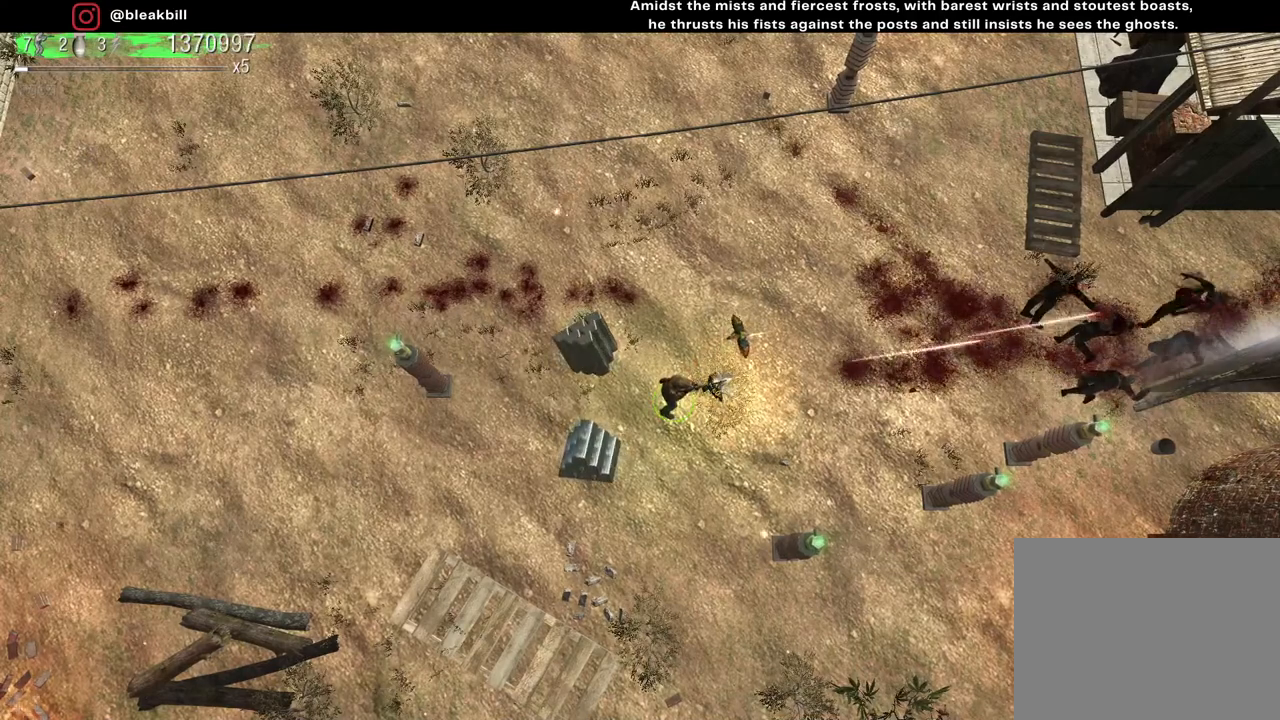
{"buttons": [], "left_stick": "center", "right_stick": "right", "events": []}
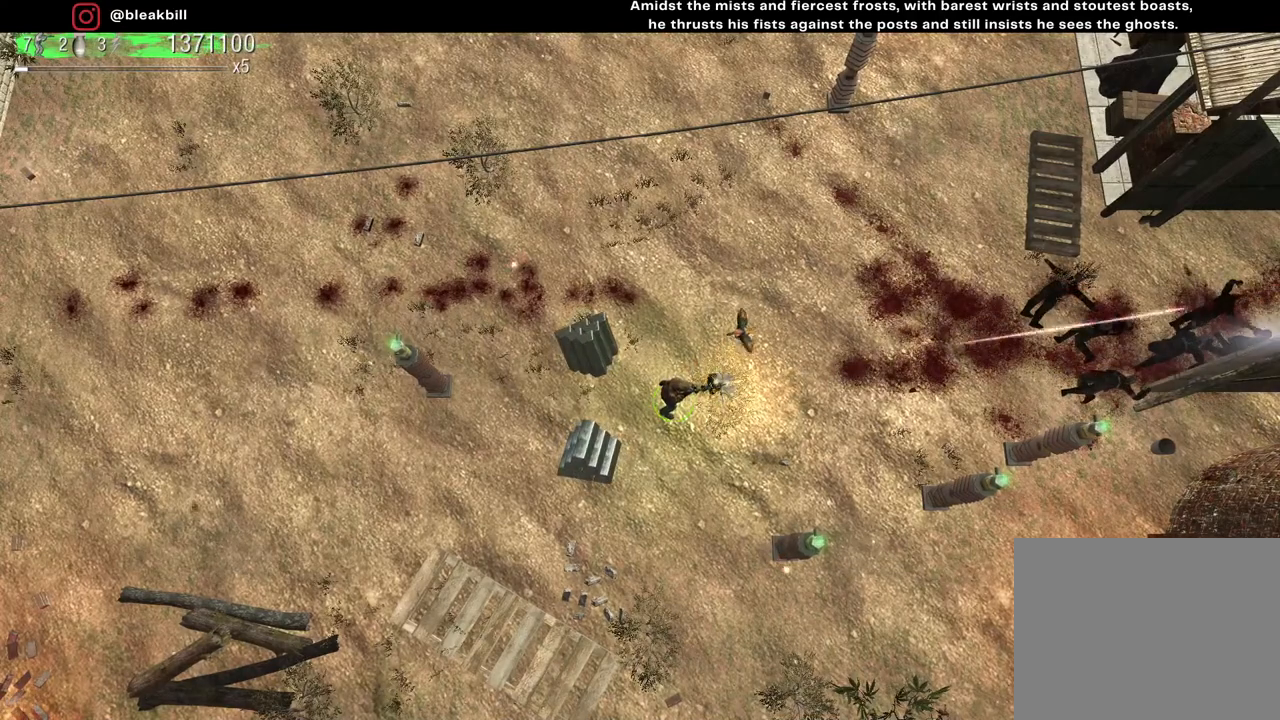
{"buttons": [], "left_stick": "center", "right_stick": "right", "events": []}
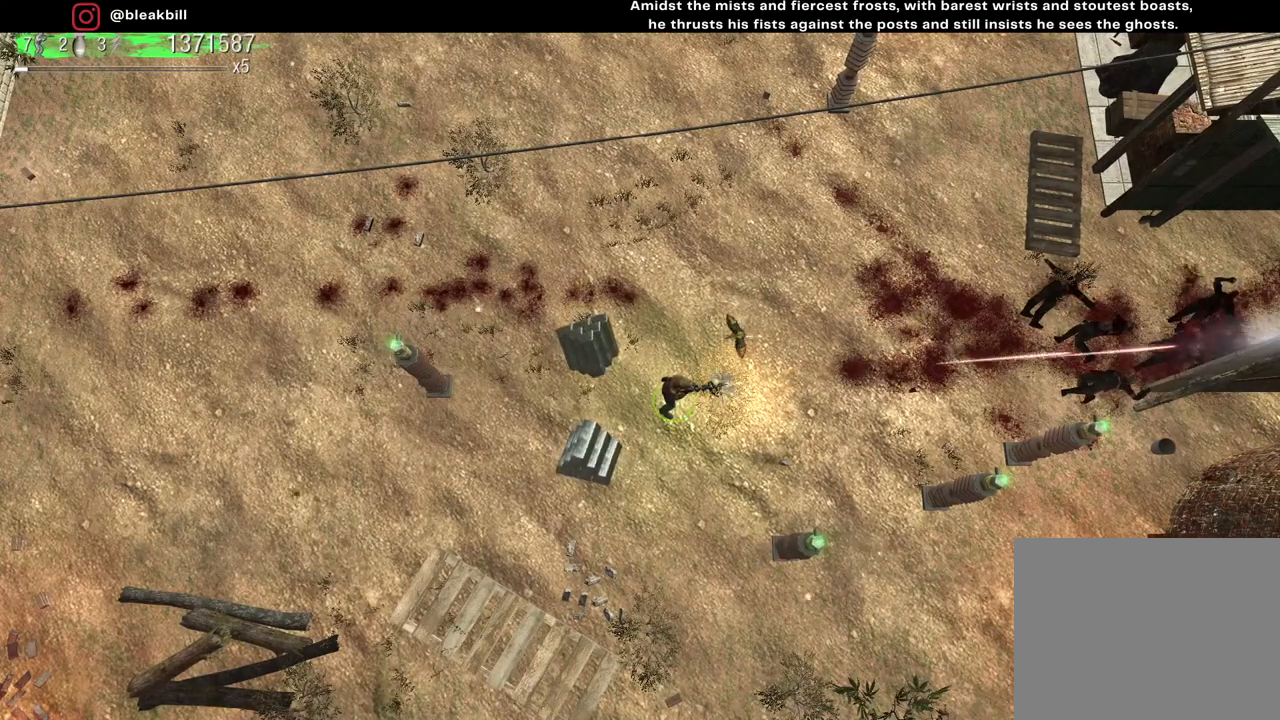
{"buttons": [], "left_stick": "center", "right_stick": "right", "events": []}
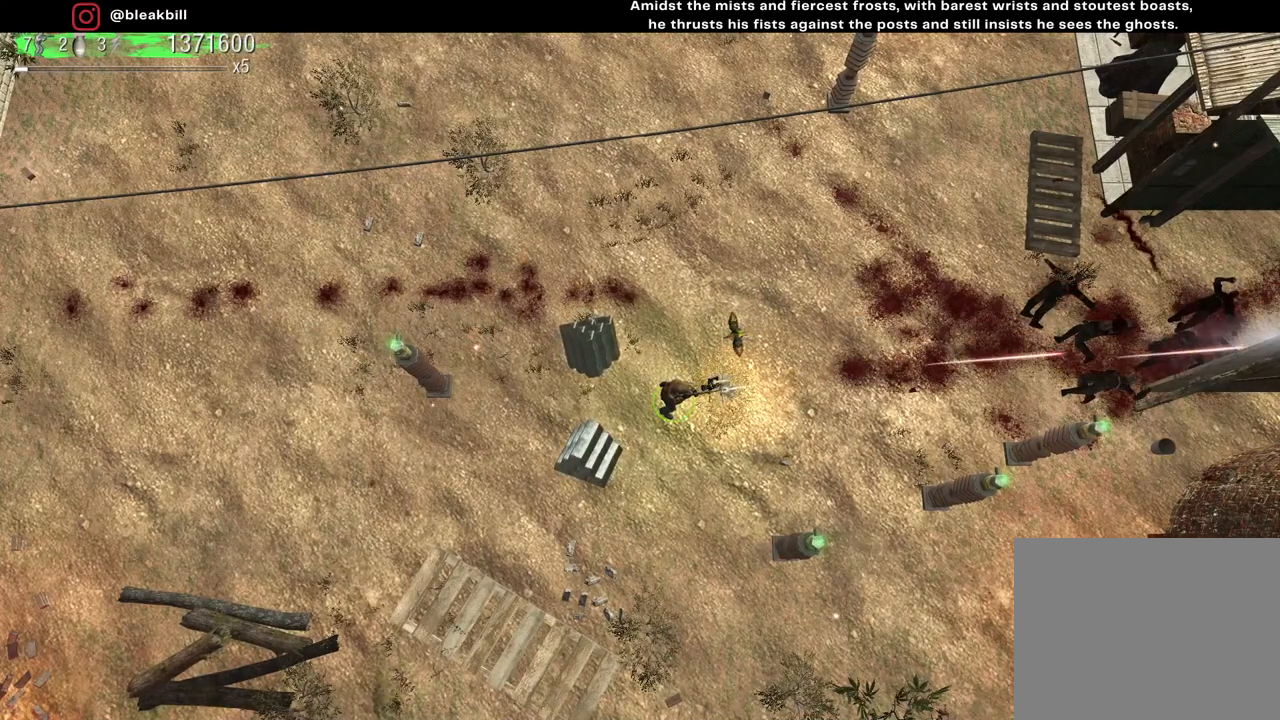
{"buttons": [], "left_stick": "center", "right_stick": "right", "events": []}
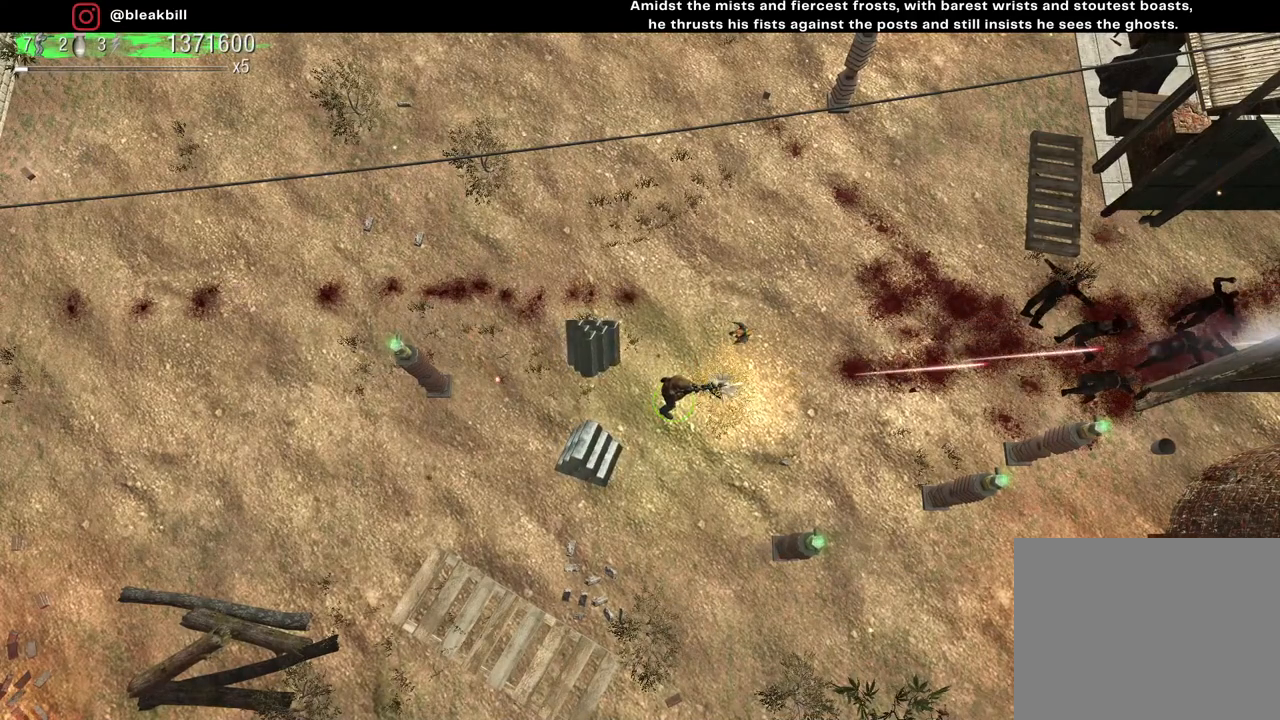
{"buttons": [], "left_stick": "center", "right_stick": "right", "events": []}
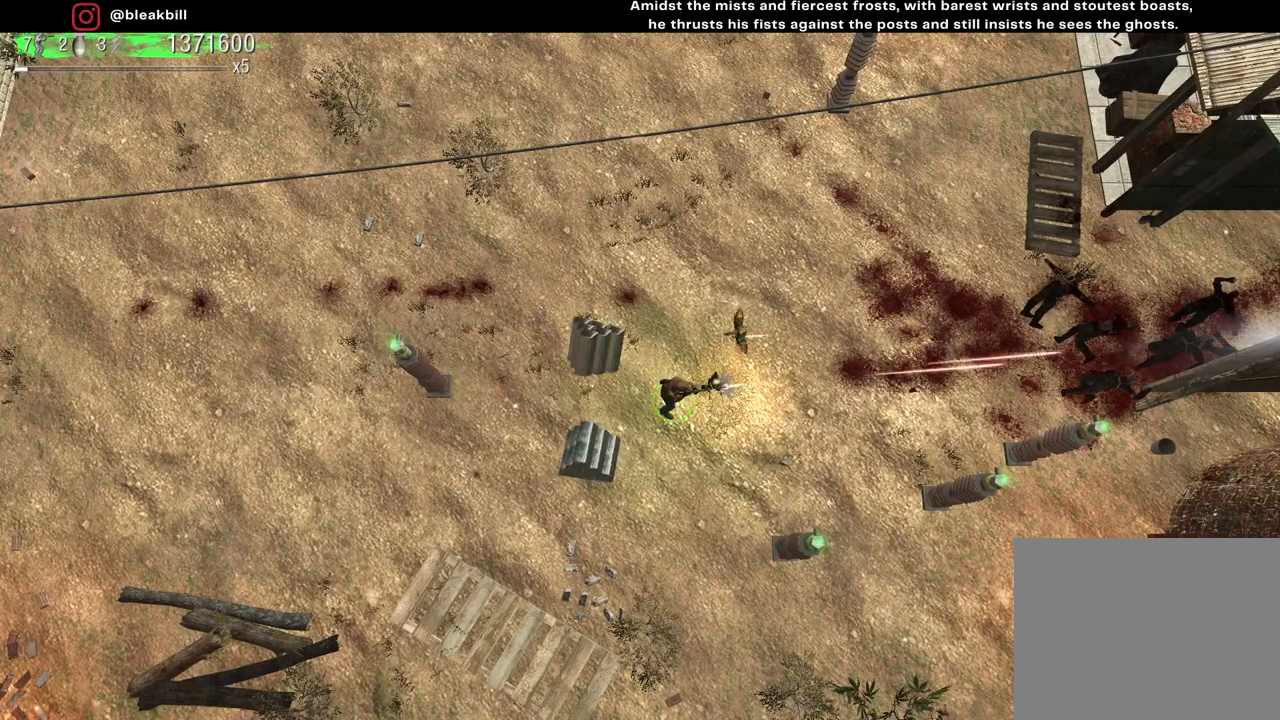
{"buttons": [], "left_stick": "center", "right_stick": "right", "events": []}
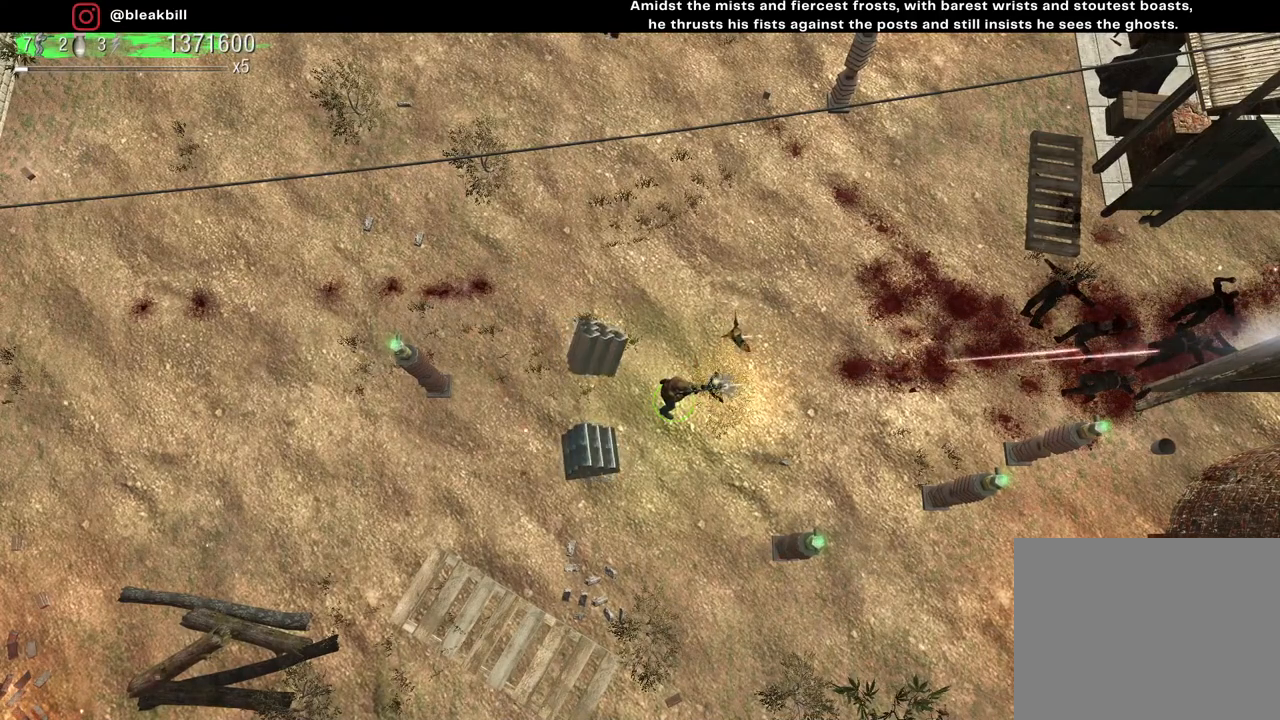
{"buttons": [], "left_stick": "center", "right_stick": "up", "events": [[133, "right_stick", "center"], [350, "right_stick", "up-left"], [500, "right_stick", "up"]]}
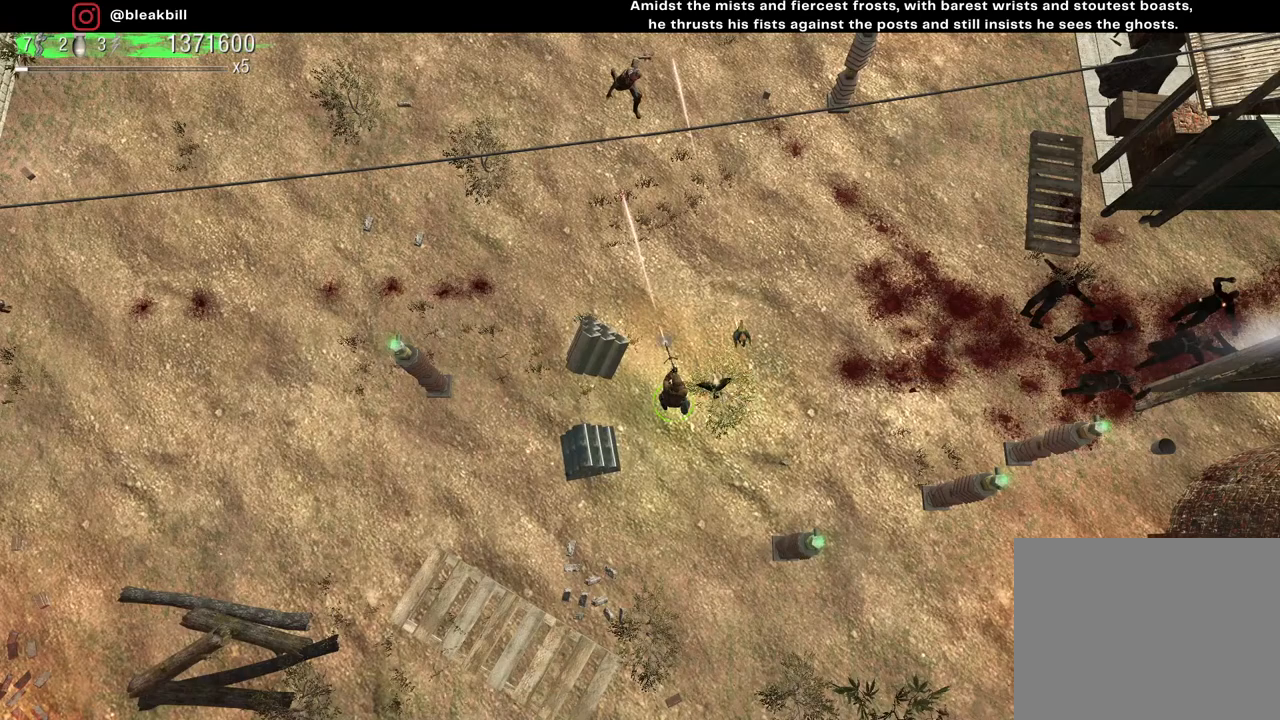
{"buttons": [], "left_stick": "center", "right_stick": "up", "events": []}
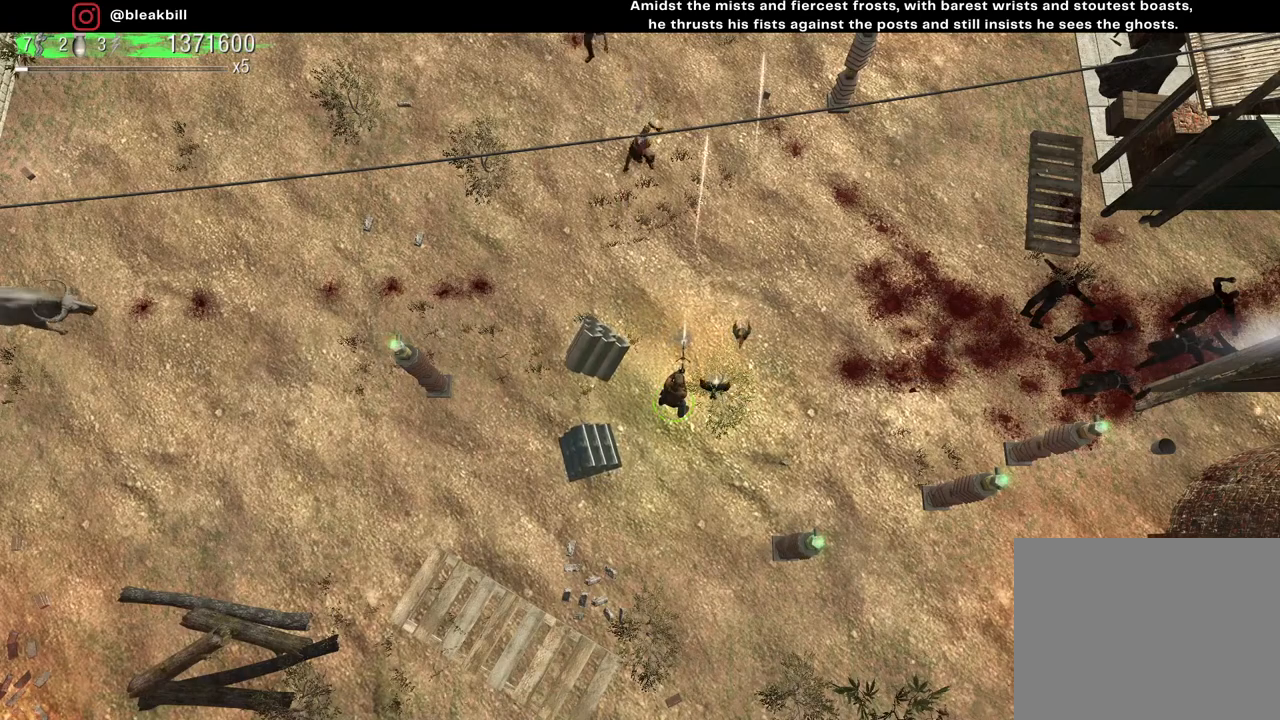
{"buttons": [], "left_stick": "center", "right_stick": "up", "events": []}
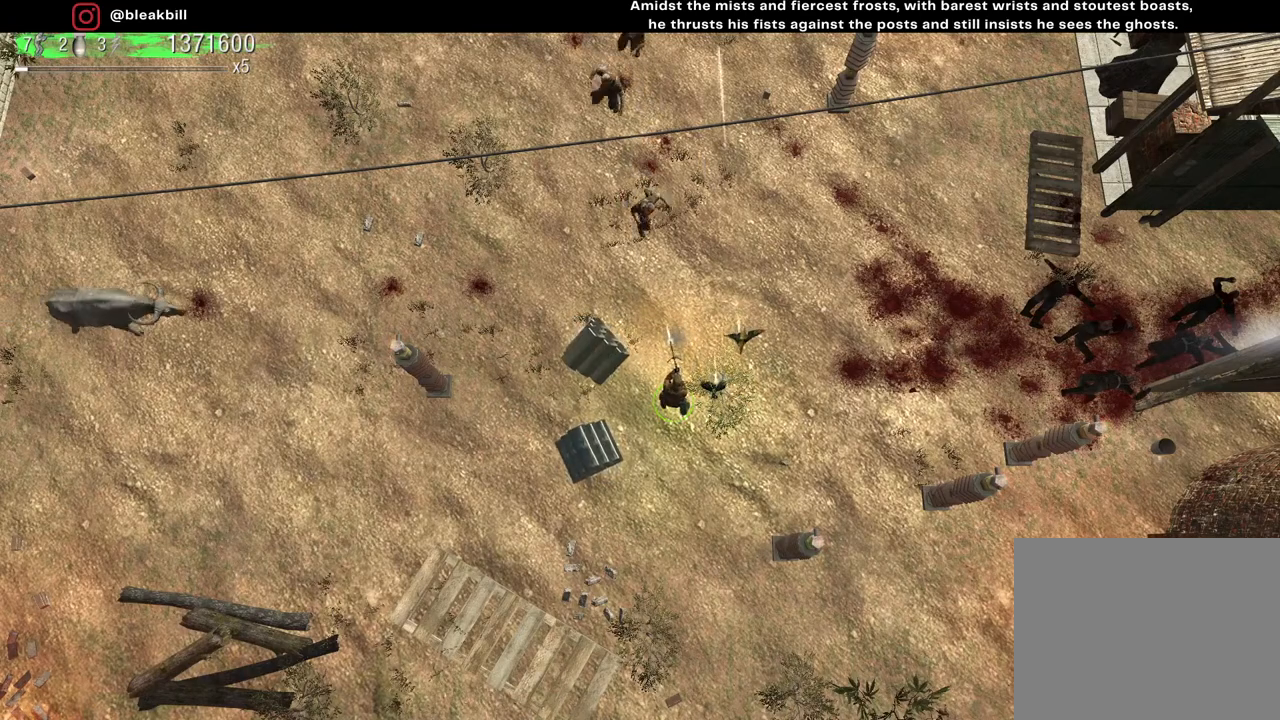
{"buttons": [], "left_stick": "center", "right_stick": "up", "events": []}
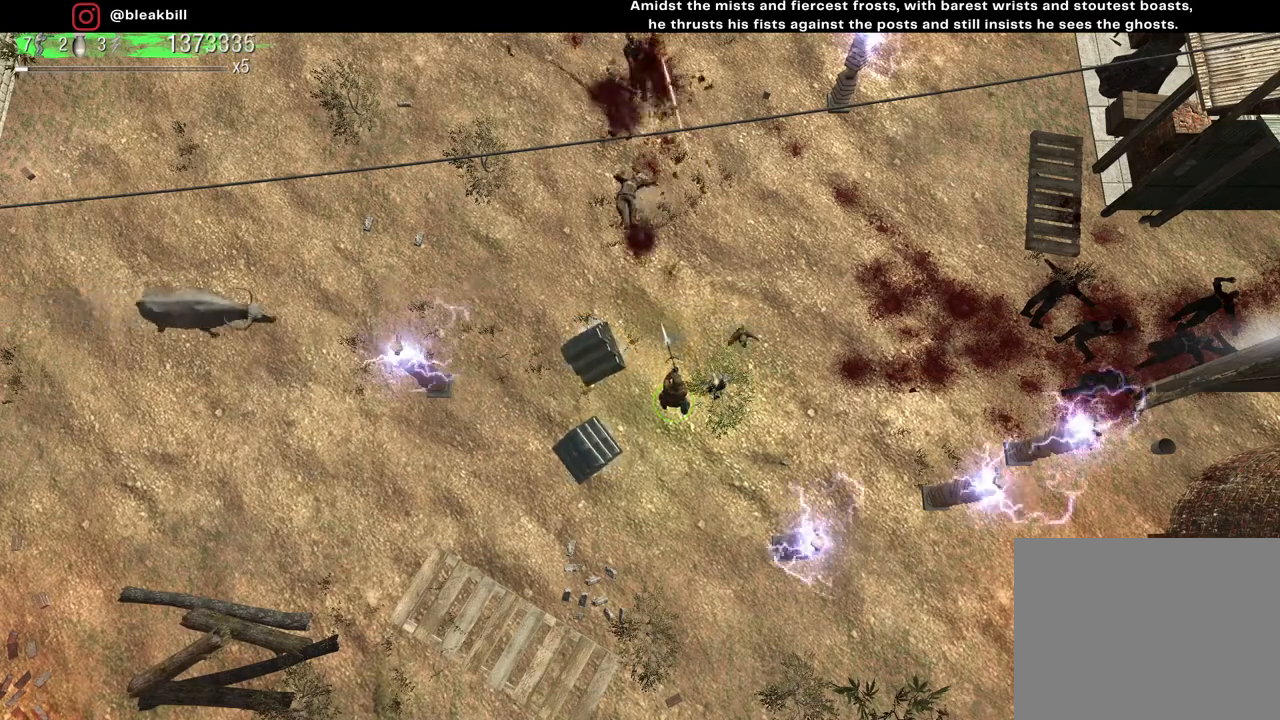
{"buttons": [], "left_stick": "center", "right_stick": "up", "events": []}
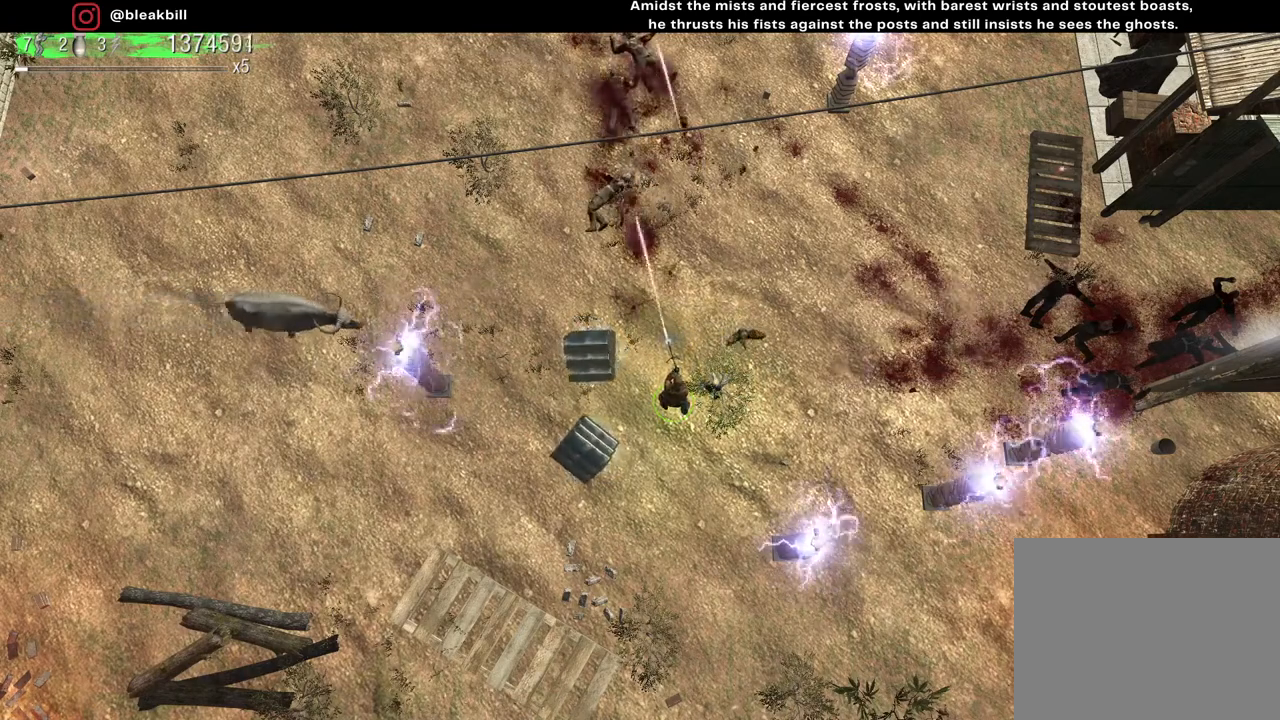
{"buttons": [], "left_stick": "center", "right_stick": "up", "events": []}
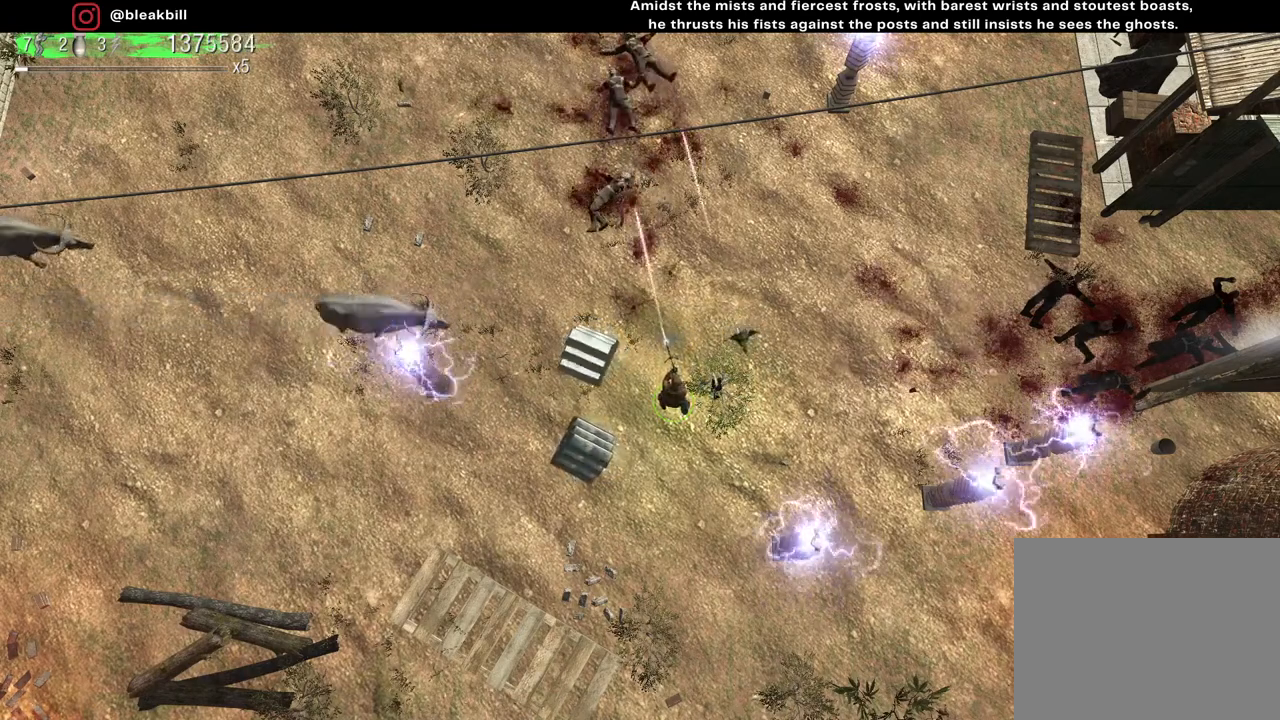
{"buttons": [], "left_stick": "center", "right_stick": "up", "events": [[67, "left_stick", "down-left"], [467, "left_stick", "center"]]}
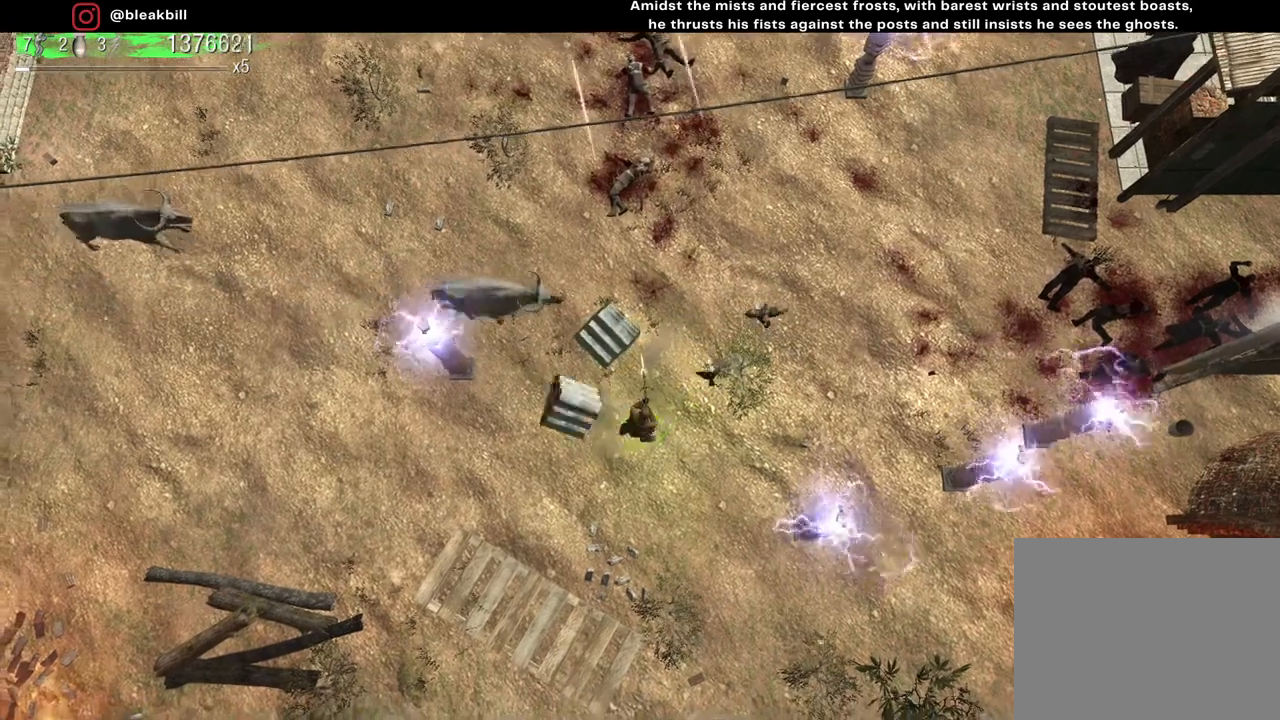
{"buttons": [], "left_stick": "center", "right_stick": "up", "events": []}
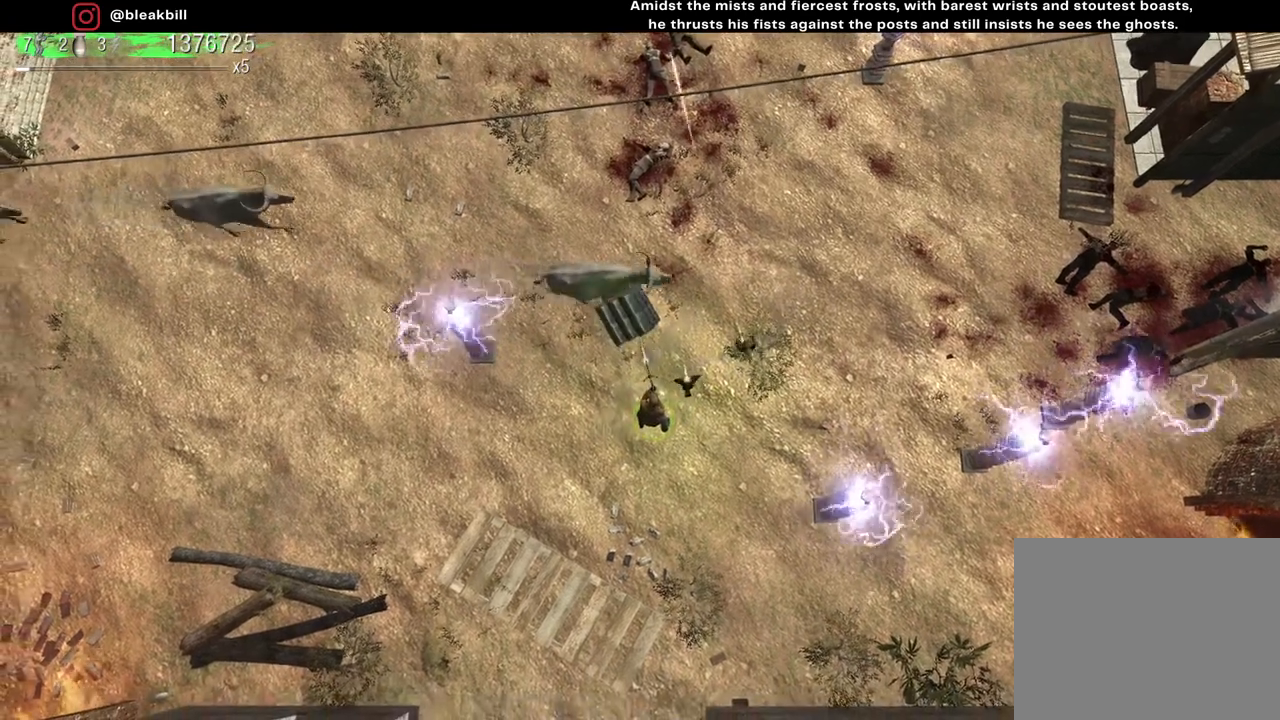
{"buttons": [], "left_stick": "center", "right_stick": "up", "events": []}
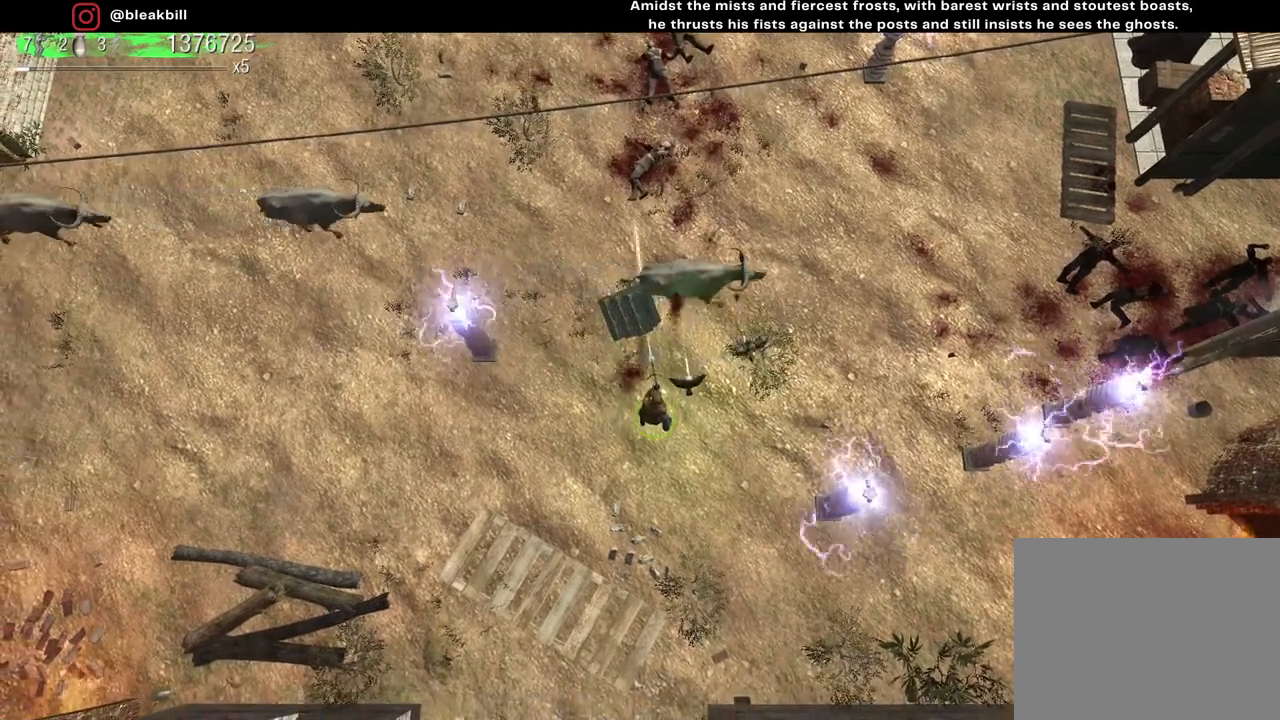
{"buttons": [], "left_stick": "center", "right_stick": "up", "events": []}
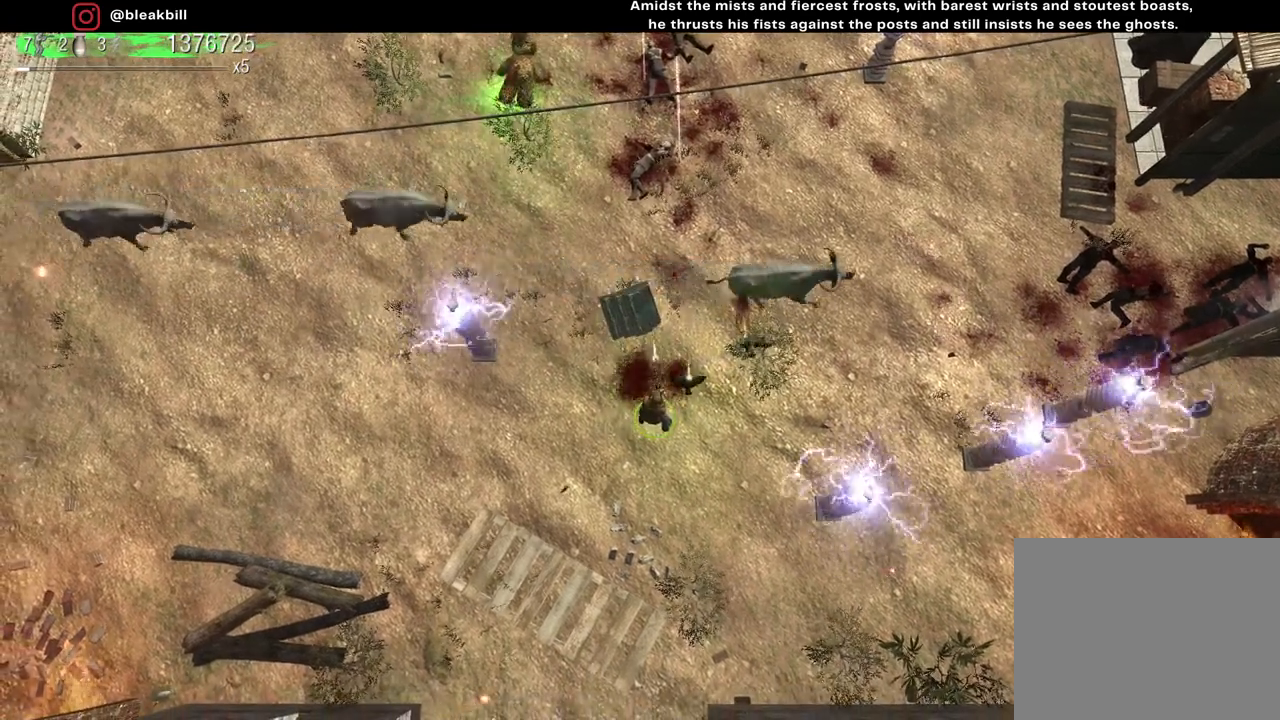
{"buttons": [], "left_stick": "center", "right_stick": "up", "events": []}
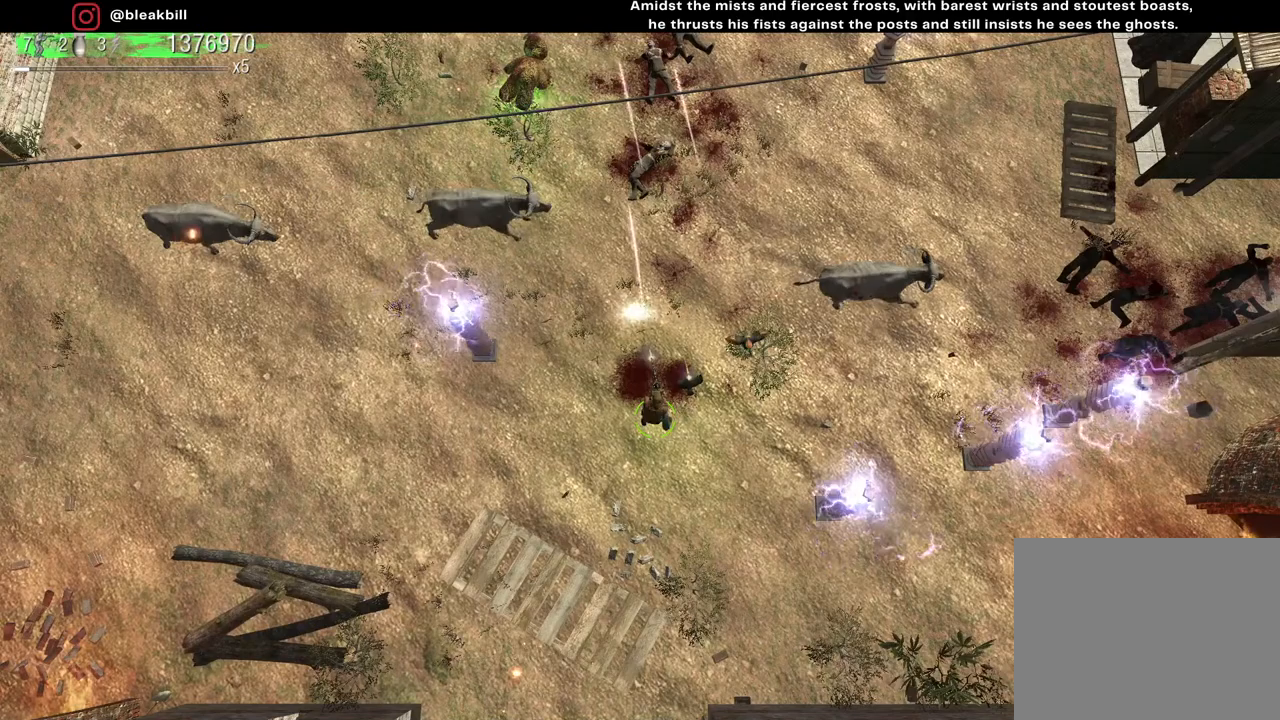
{"buttons": [], "left_stick": "center", "right_stick": "up", "events": []}
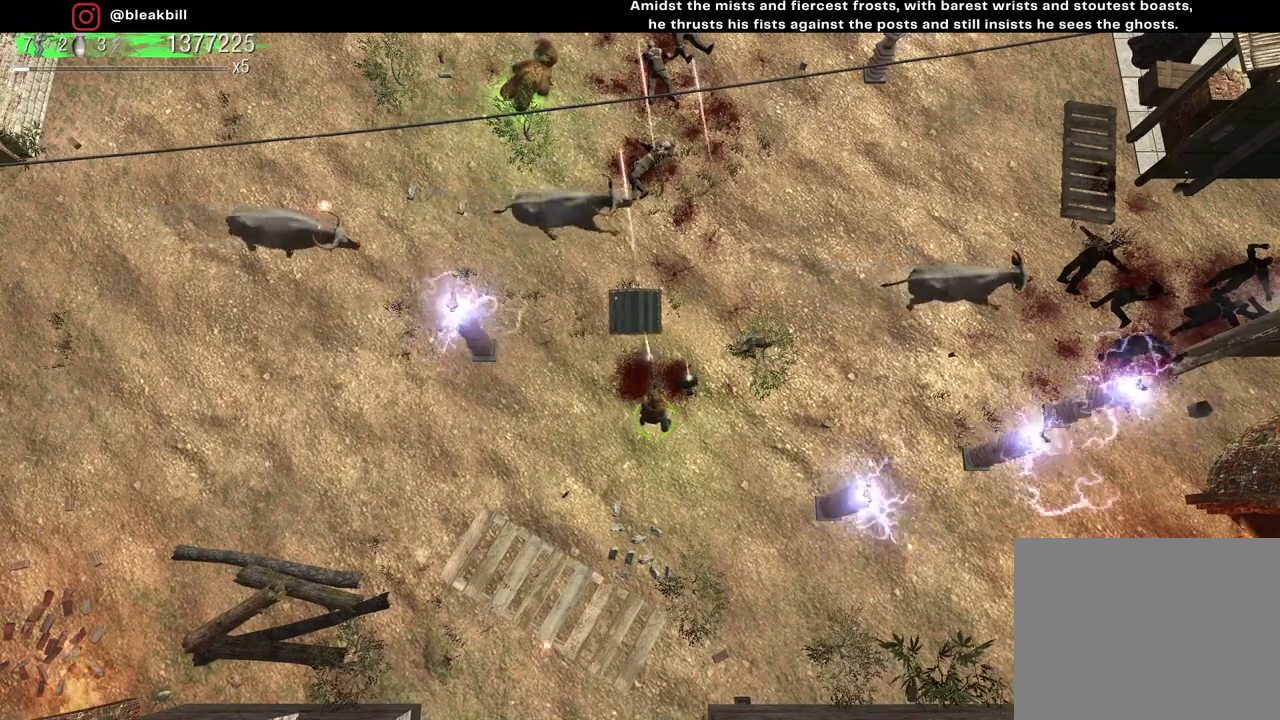
{"buttons": [], "left_stick": "center", "right_stick": "up", "events": []}
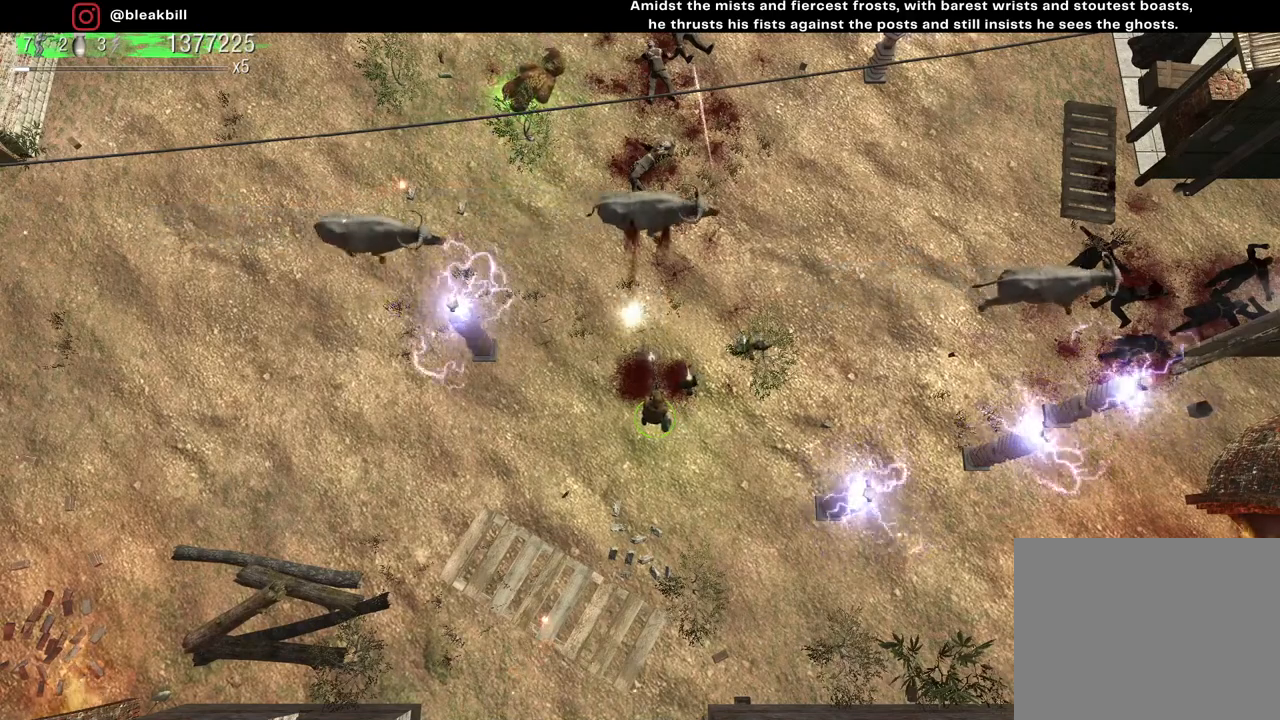
{"buttons": [], "left_stick": "center", "right_stick": "up", "events": [[183, "left_stick", "up"], [367, "left_stick", "center"]]}
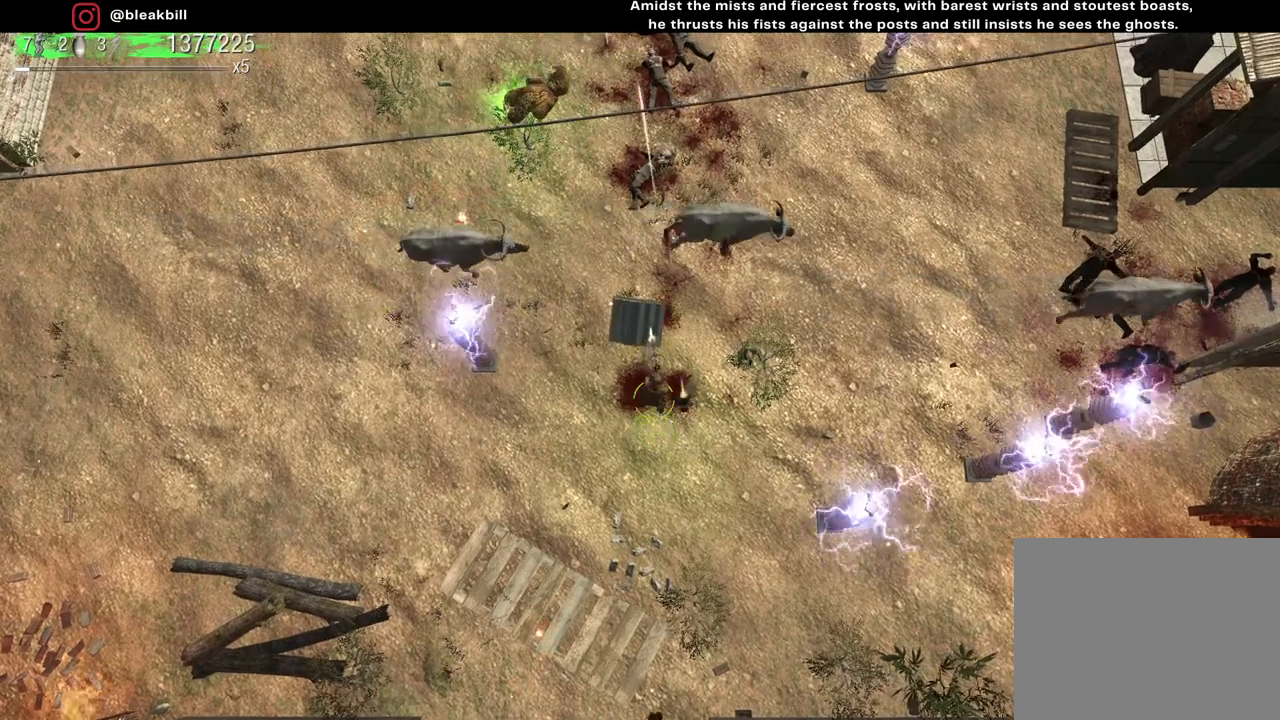
{"buttons": [], "left_stick": "center", "right_stick": "up", "events": [[217, "left_stick", "up"], [433, "left_stick", "center"]]}
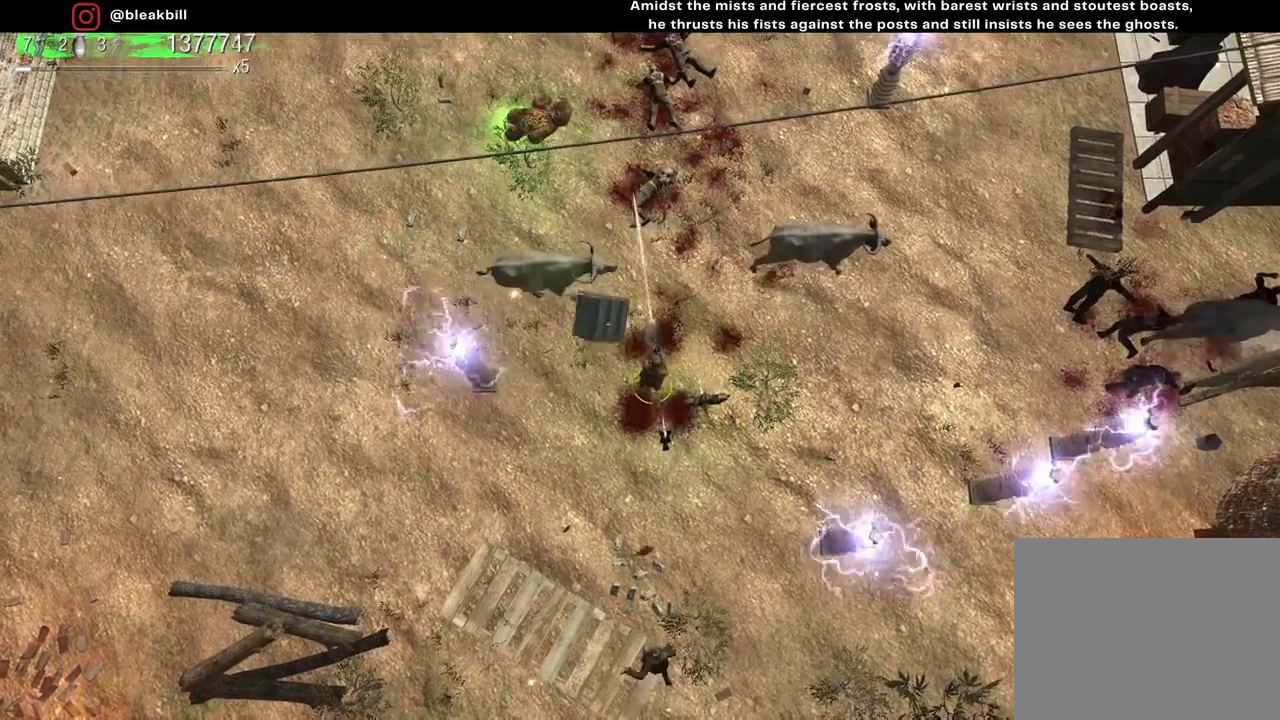
{"buttons": [], "left_stick": "left", "right_stick": "down-right", "events": [[17, "left_stick", "down-left"], [167, "right_stick", "left"], [267, "left_stick", "left"], [267, "right_stick", "down"], [400, "right_stick", "down-right"]]}
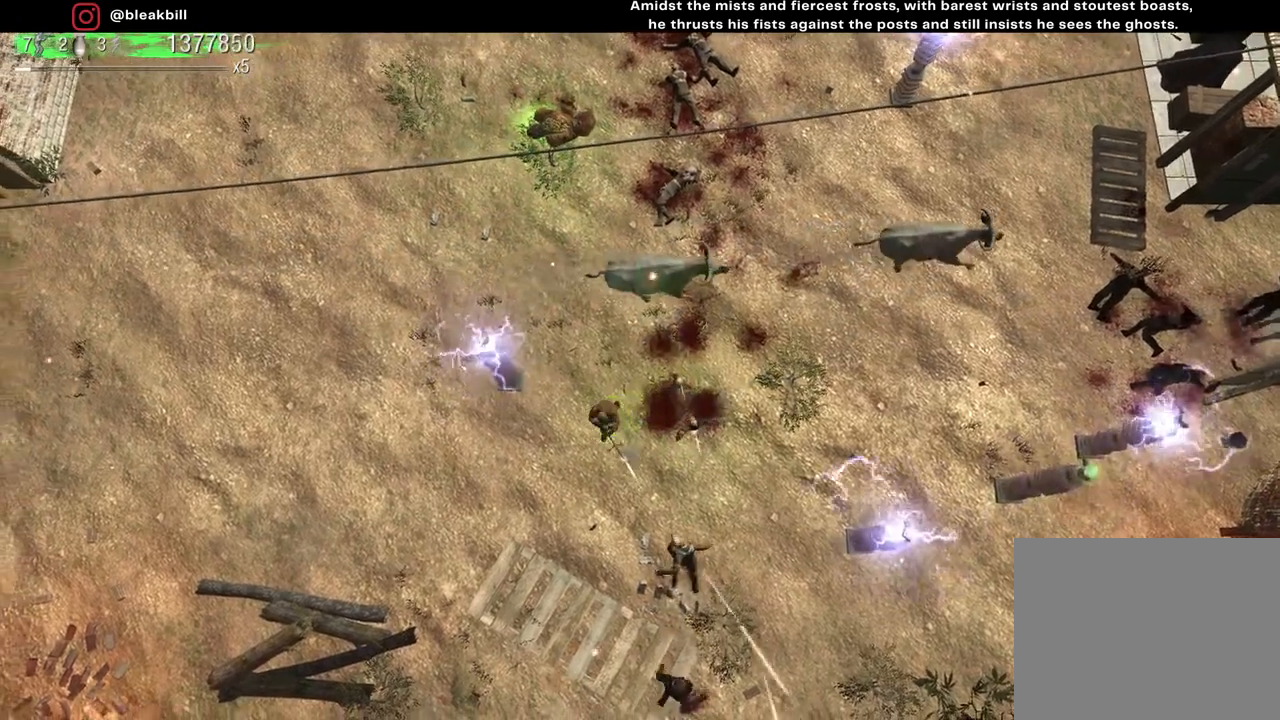
{"buttons": [], "left_stick": "left", "right_stick": "down-right", "events": []}
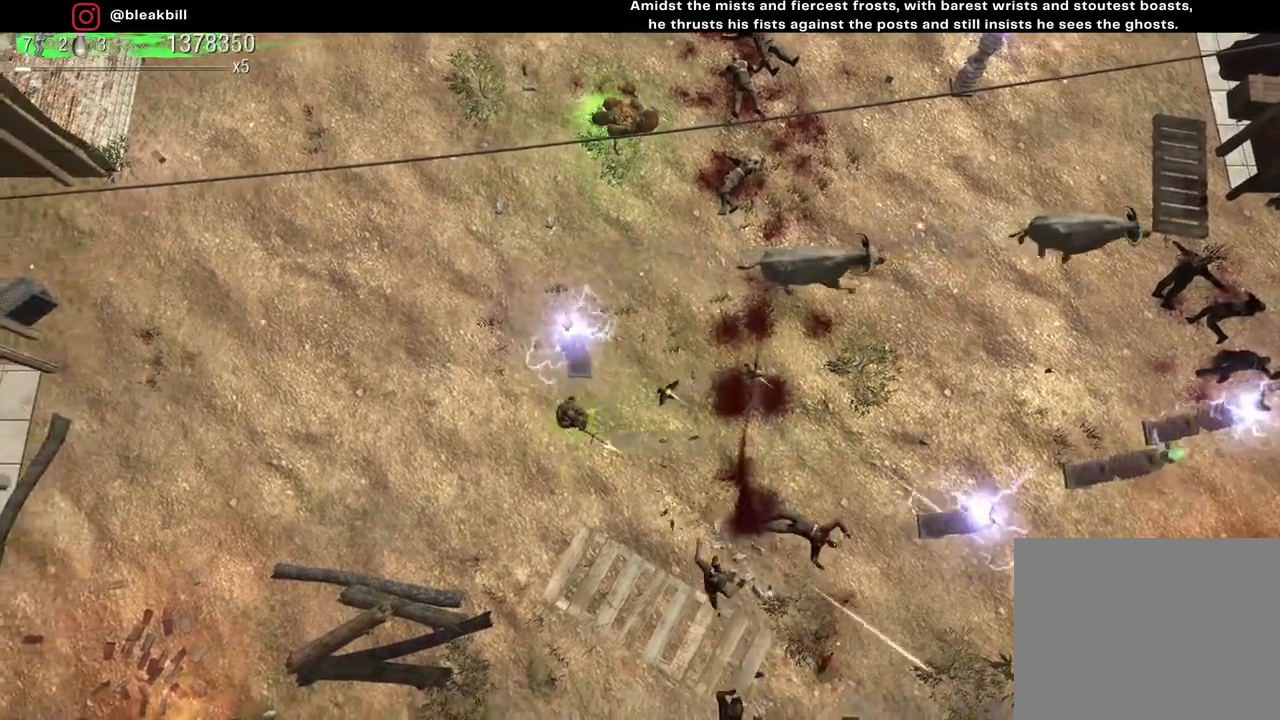
{"buttons": [], "left_stick": "up-left", "right_stick": "down-right", "events": [[150, "right_stick", "right"], [267, "left_stick", "up-left"], [450, "right_stick", "down-right"]]}
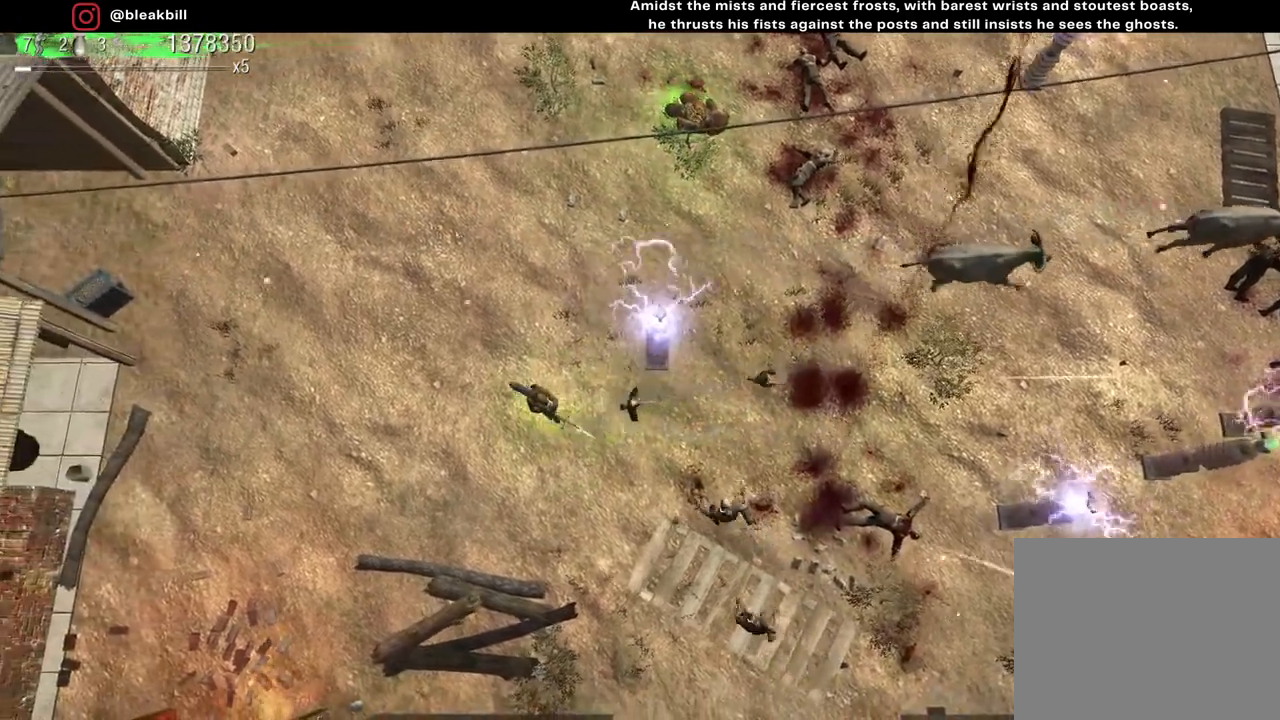
{"buttons": [], "left_stick": "up", "right_stick": "down-right", "events": [[100, "left_stick", "up"]]}
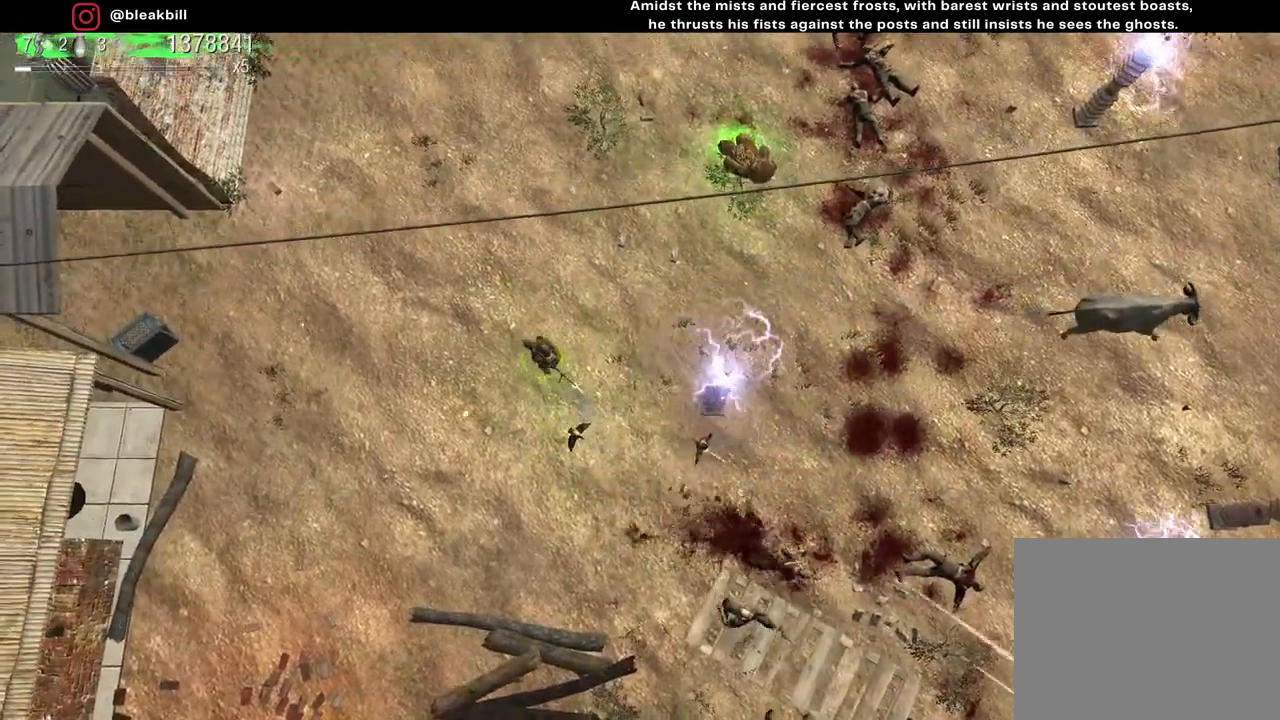
{"buttons": [], "left_stick": "up", "right_stick": "down-right", "events": []}